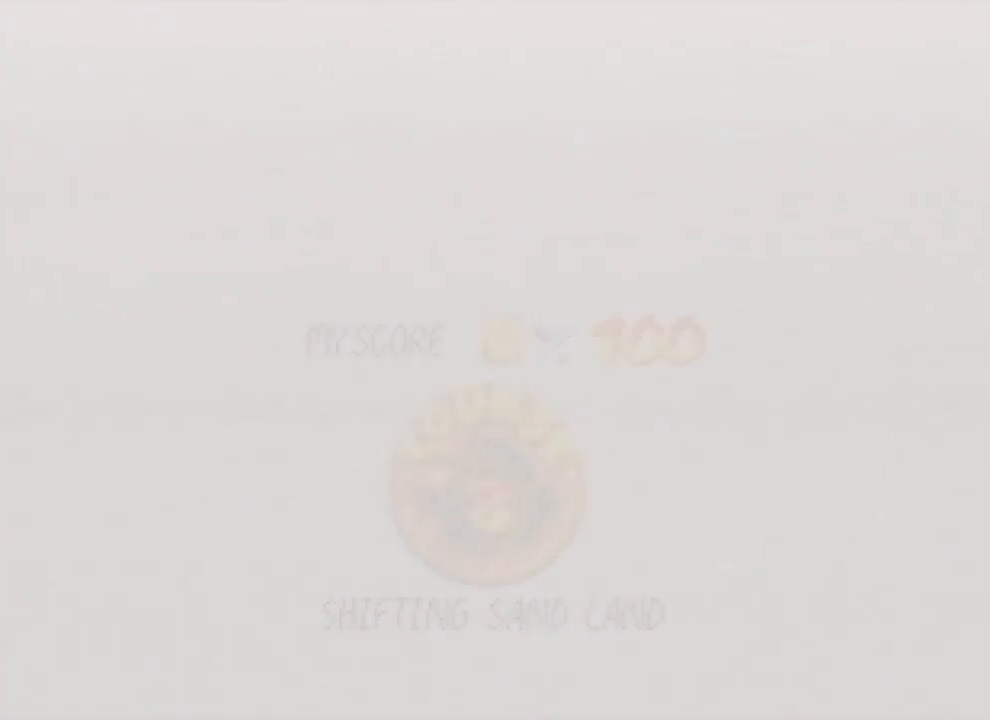
Gameplay with a controller (Nintendo layout); each line is a JSON object with the inputs held at the frame after it. "events" lists button and stick changes between this image and that frame as [ms after this image, input, new state], when the widget could be followed in between. Not read: L1 L3 R1 R3.
{"buttons": [], "left_stick": "center", "events": []}
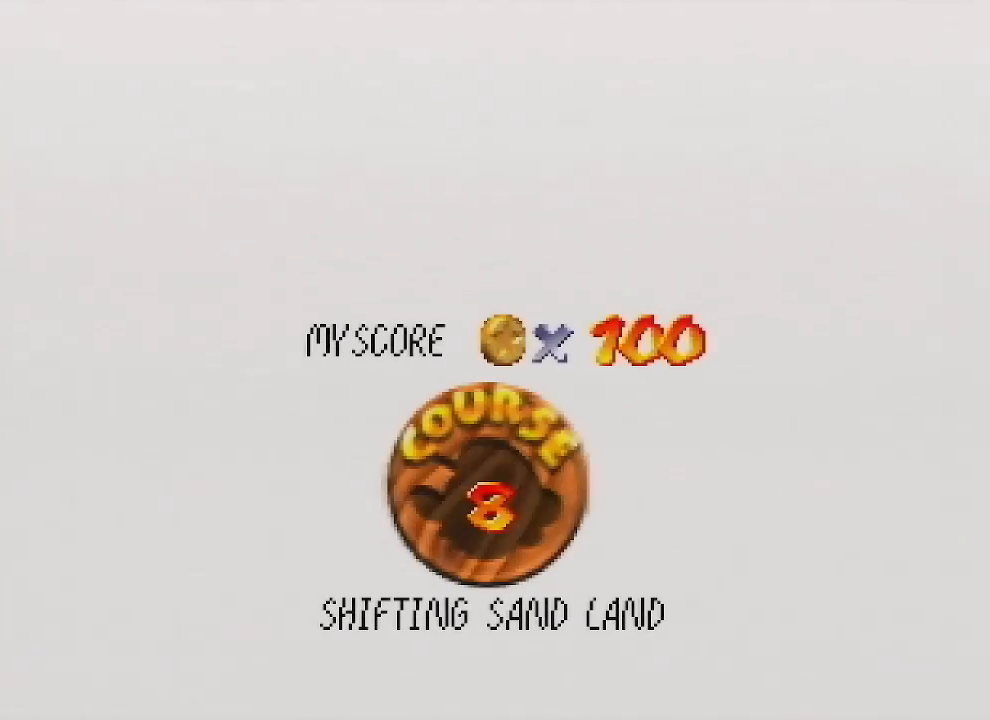
{"buttons": [], "left_stick": "center", "events": [[233, "START", "down"], [300, "A", "down"], [300, "B", "down"], [300, "START", "up"], [333, "B", "up"], [367, "A", "up"], [400, "START", "down"], [433, "A", "down"], [433, "B", "down"], [433, "START", "up"], [500, "A", "up"], [500, "B", "up"]]}
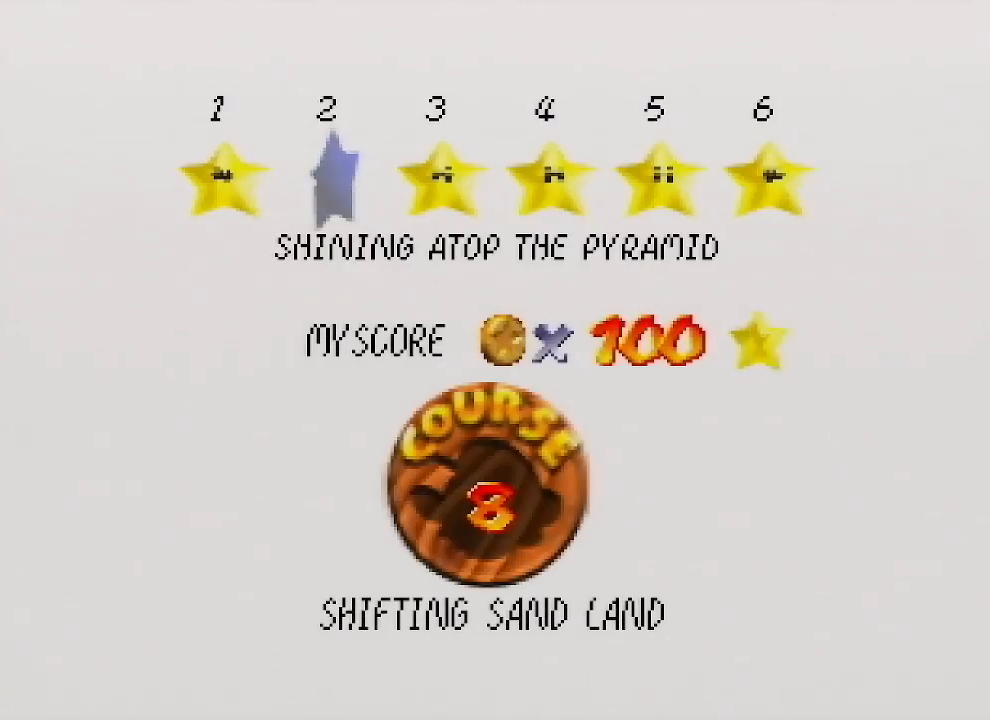
{"buttons": [], "left_stick": "center", "events": [[33, "START", "down"], [67, "A", "down"], [67, "B", "down"], [67, "START", "up"], [100, "B", "up"], [133, "A", "up"], [233, "A", "down"], [233, "B", "down"], [300, "A", "up"], [300, "B", "up"], [367, "START", "down"], [400, "A", "down"], [400, "B", "down"], [400, "START", "up"], [433, "B", "up"], [467, "A", "up"]]}
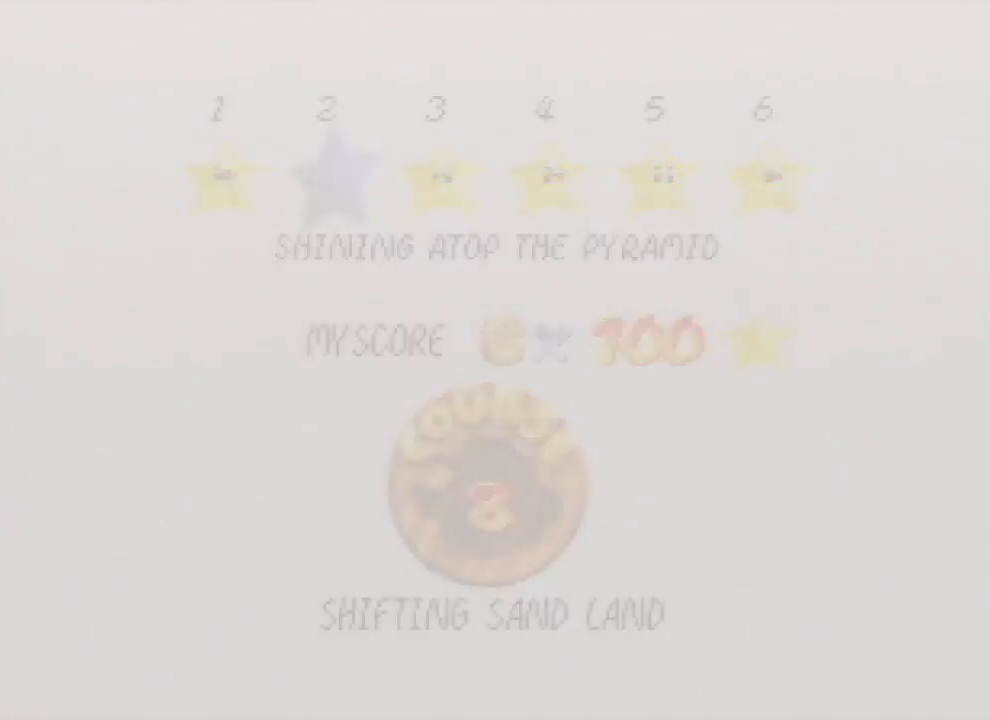
{"buttons": [], "left_stick": "center", "events": [[33, "A", "down"], [33, "B", "down"], [100, "A", "up"], [100, "B", "up"]]}
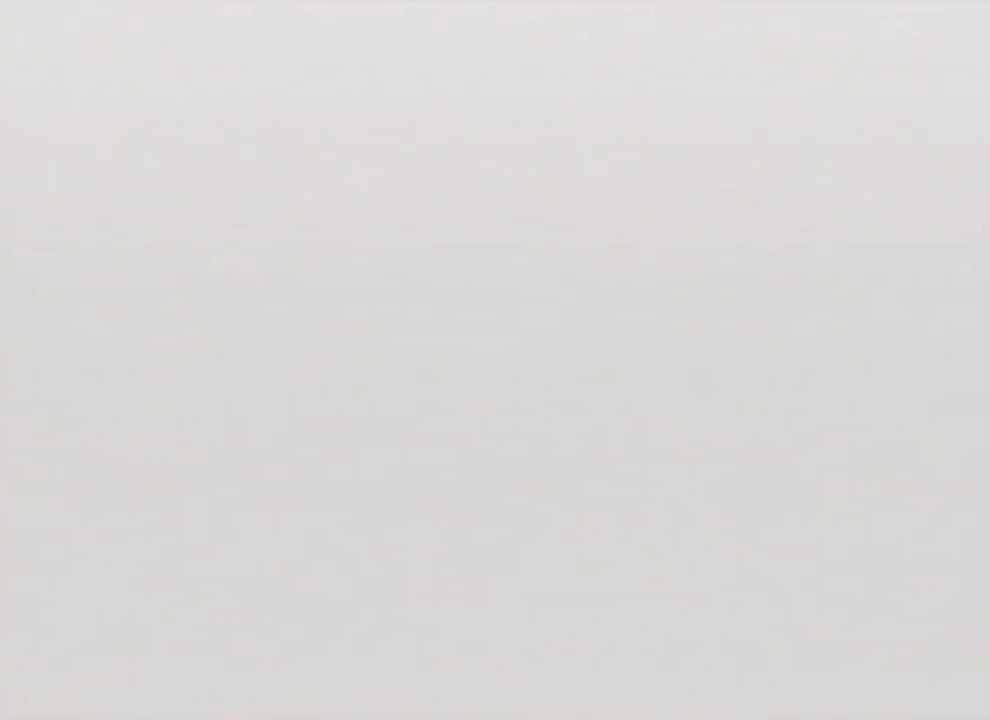
{"buttons": [], "left_stick": "left", "events": [[33, "A", "down"], [33, "B", "down"], [33, "START", "down"], [100, "A", "up"], [100, "B", "up"], [100, "C_DOWN", "down"], [100, "C_LEFT", "down"], [100, "START", "up"], [267, "C_DOWN", "up"], [267, "C_LEFT", "up"], [267, "left_stick", "down-left"], [400, "left_stick", "left"]]}
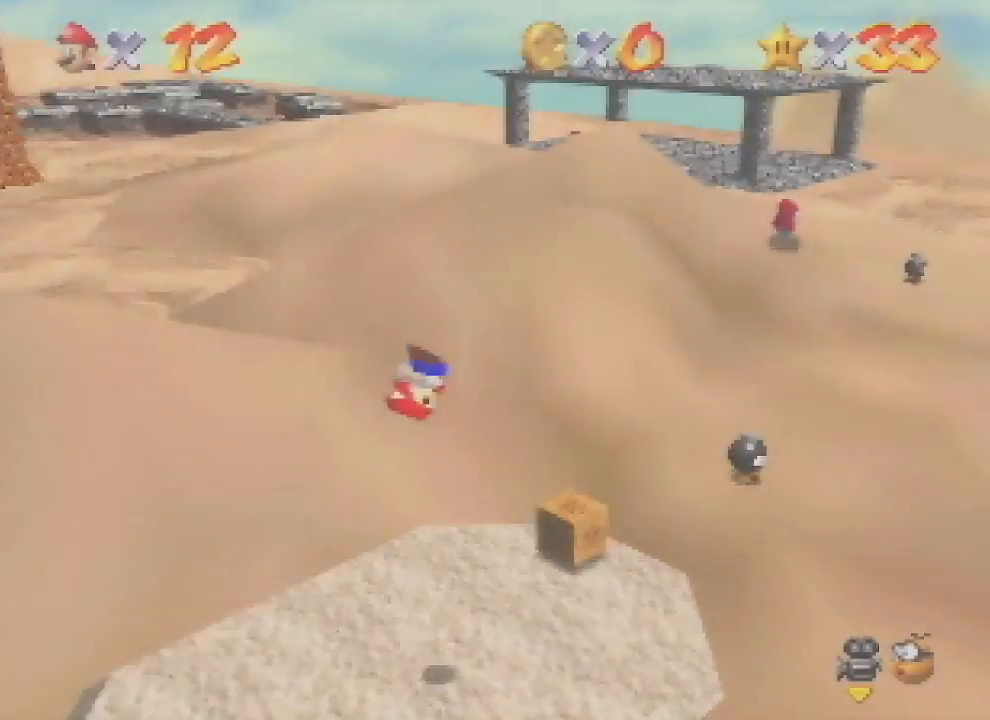
{"buttons": [], "left_stick": "left", "events": []}
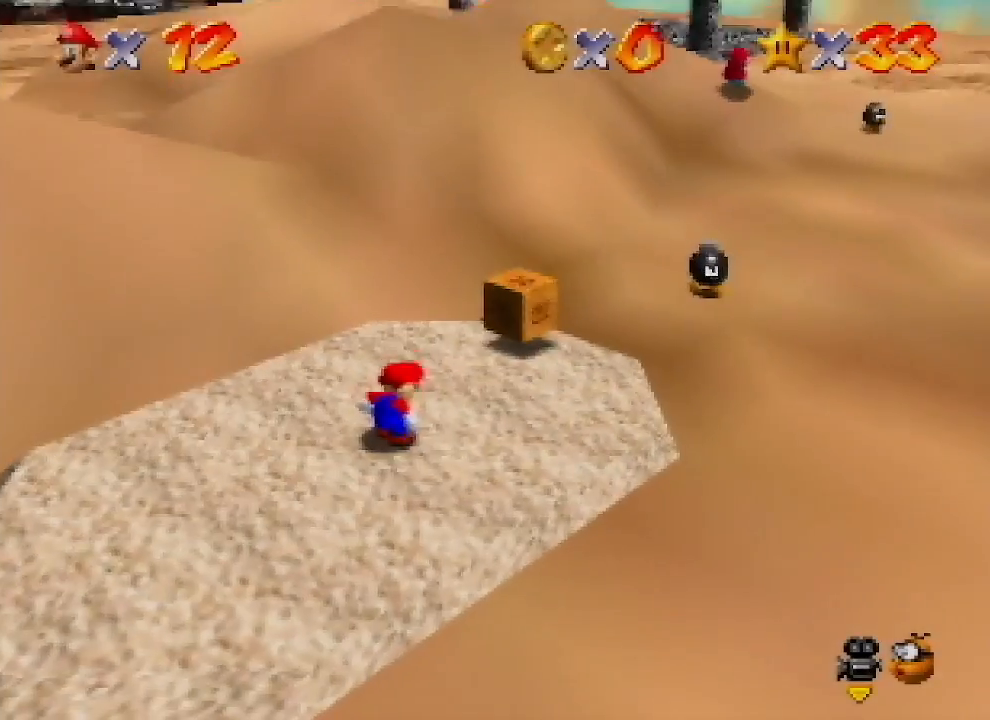
{"buttons": [], "left_stick": "left", "events": []}
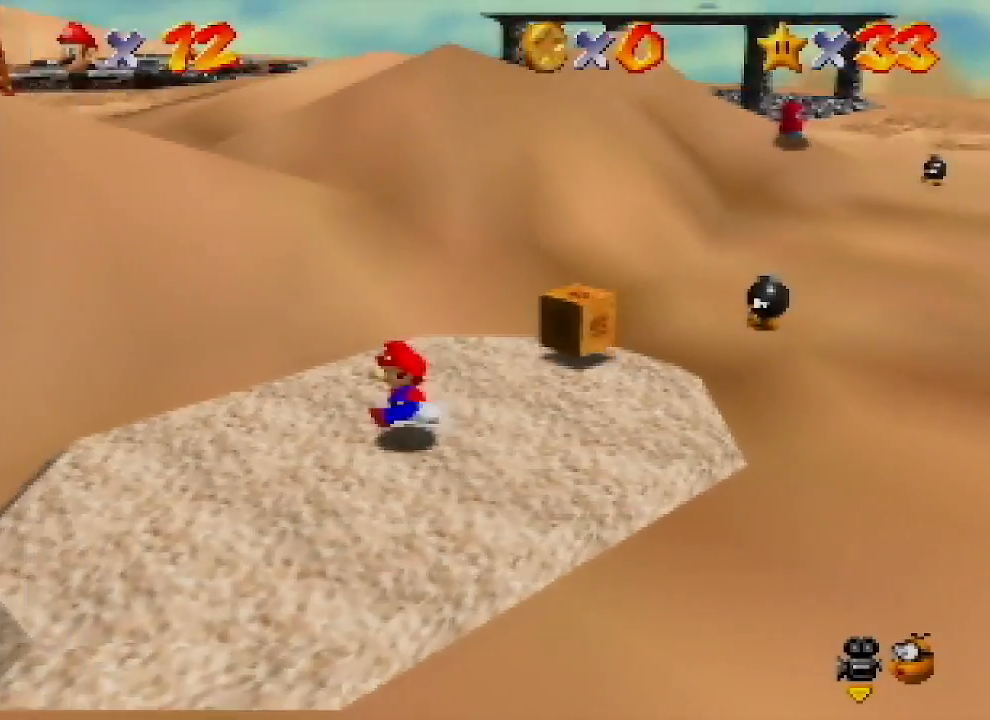
{"buttons": [], "left_stick": "left", "events": [[67, "A", "down"], [367, "B", "down"], [433, "A", "up"], [433, "B", "up"]]}
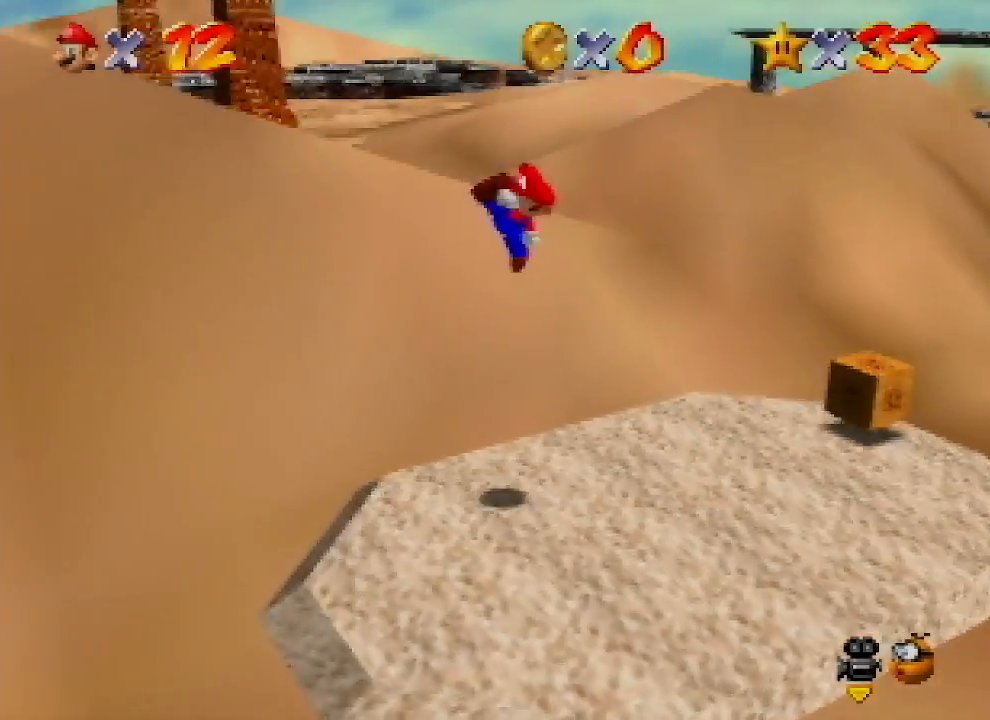
{"buttons": [], "left_stick": "left", "events": []}
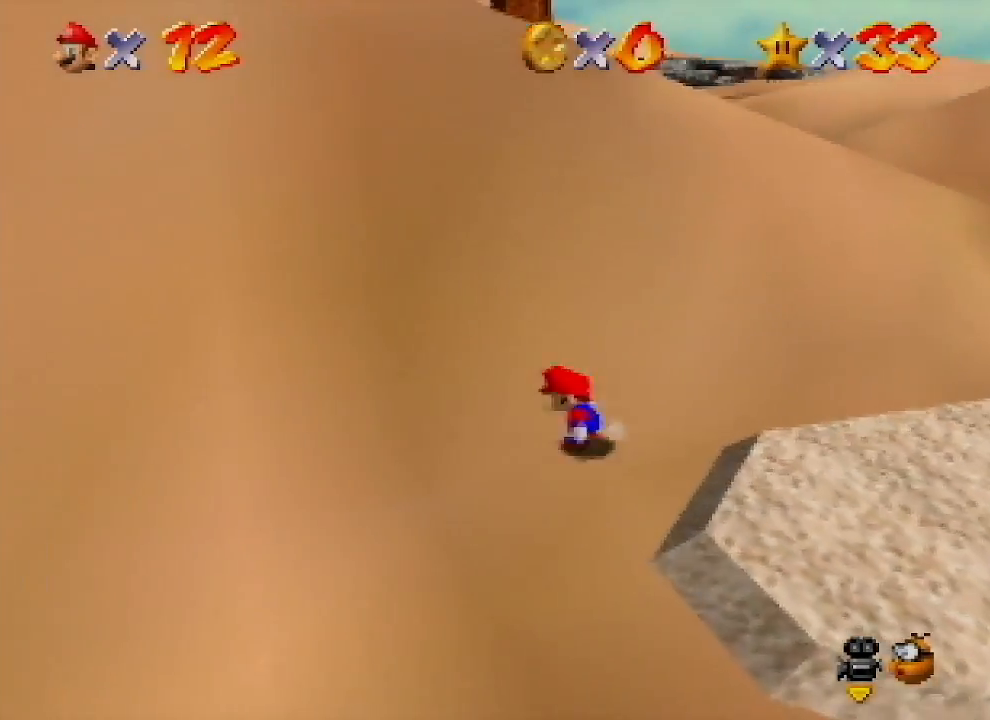
{"buttons": ["A"], "left_stick": "left", "events": [[67, "A", "down"]]}
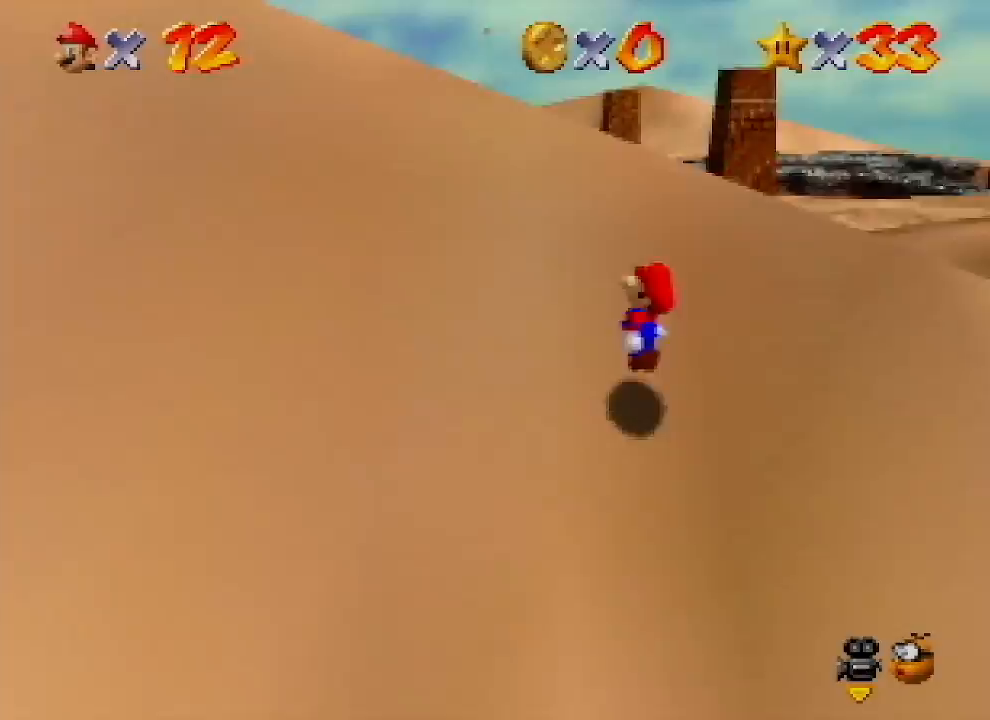
{"buttons": ["A", "B"], "left_stick": "up-left", "events": [[33, "A", "up"], [167, "A", "down"], [333, "B", "down"], [400, "left_stick", "up-left"]]}
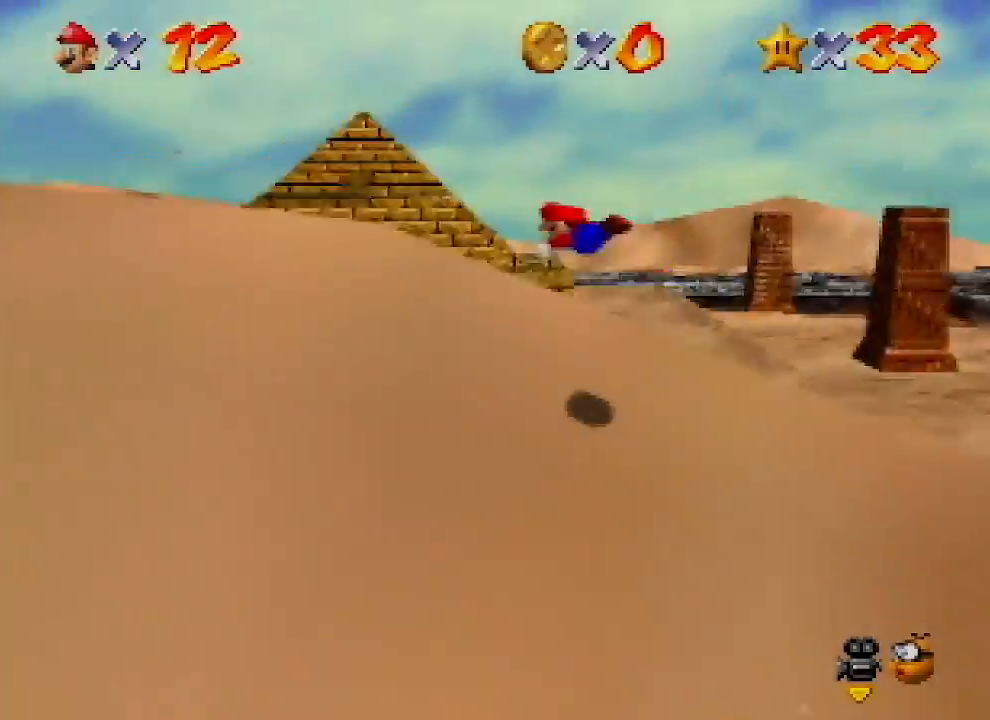
{"buttons": [], "left_stick": "up-left", "events": [[167, "A", "up"], [200, "B", "up"]]}
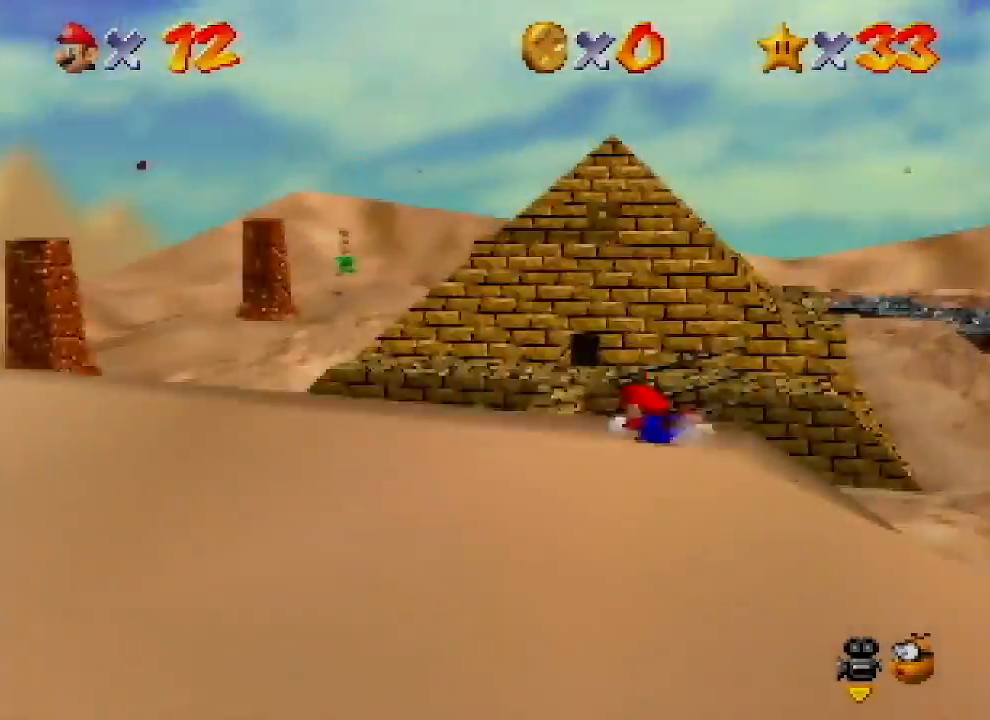
{"buttons": [], "left_stick": "up", "events": [[33, "left_stick", "up"]]}
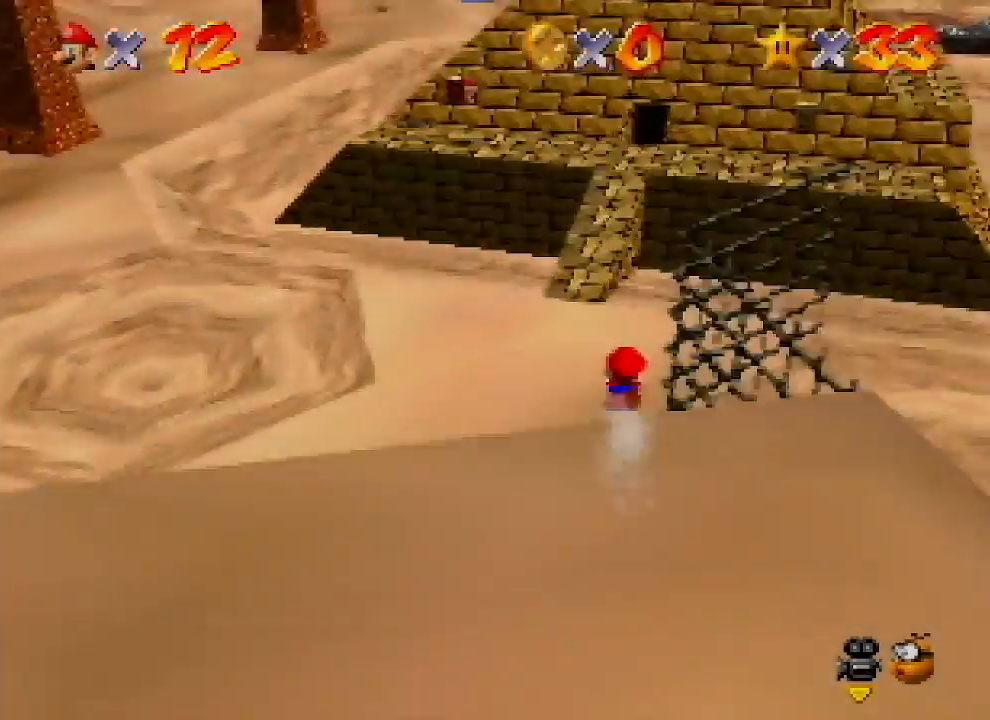
{"buttons": [], "left_stick": "up", "events": []}
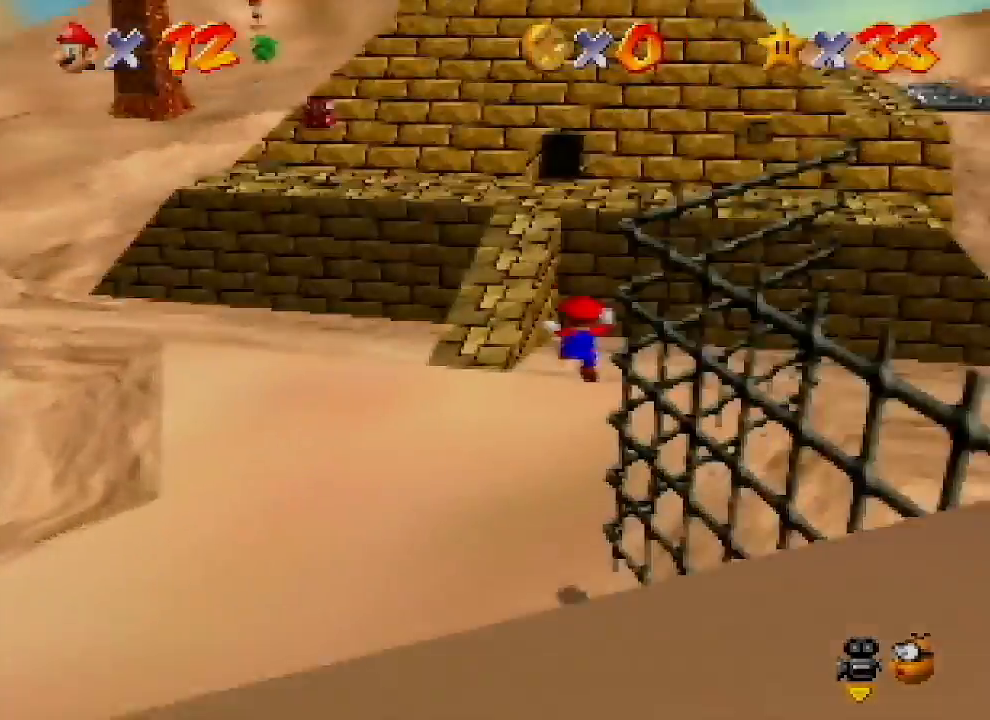
{"buttons": ["A"], "left_stick": "up", "events": [[367, "A", "down"]]}
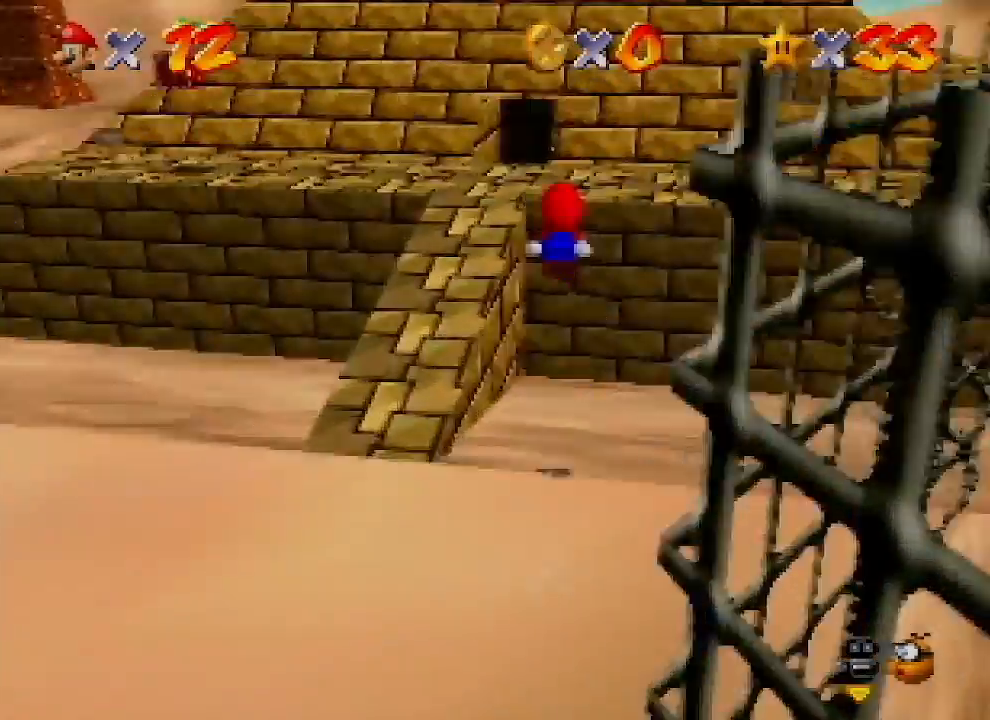
{"buttons": ["A"], "left_stick": "up", "events": []}
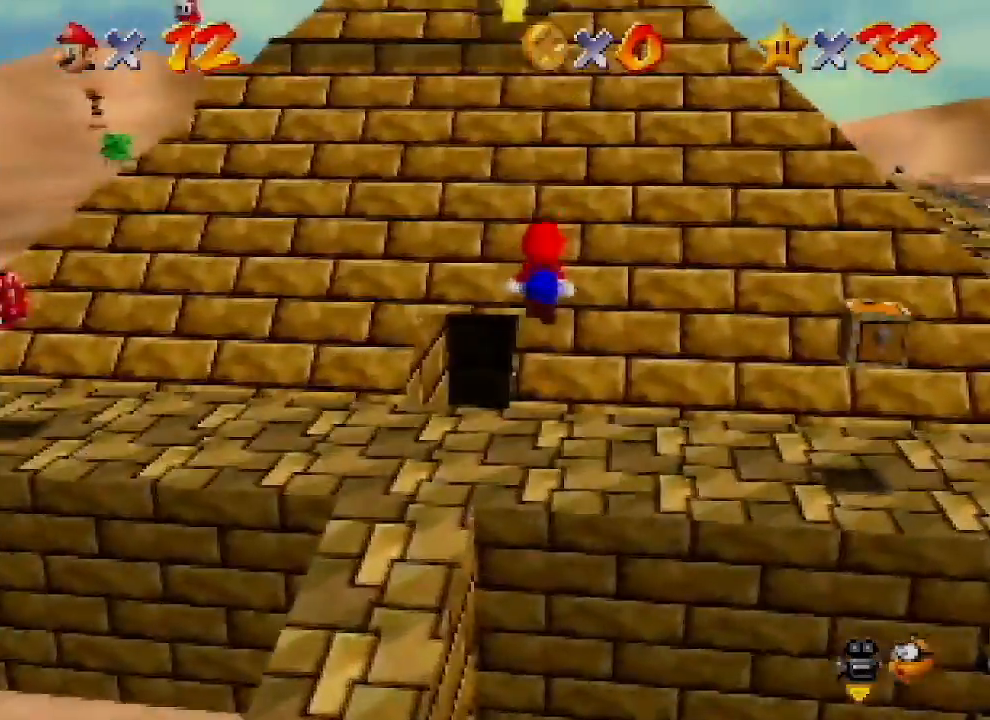
{"buttons": ["A"], "left_stick": "up-right", "events": [[267, "A", "up"], [467, "left_stick", "up-right"], [500, "A", "down"]]}
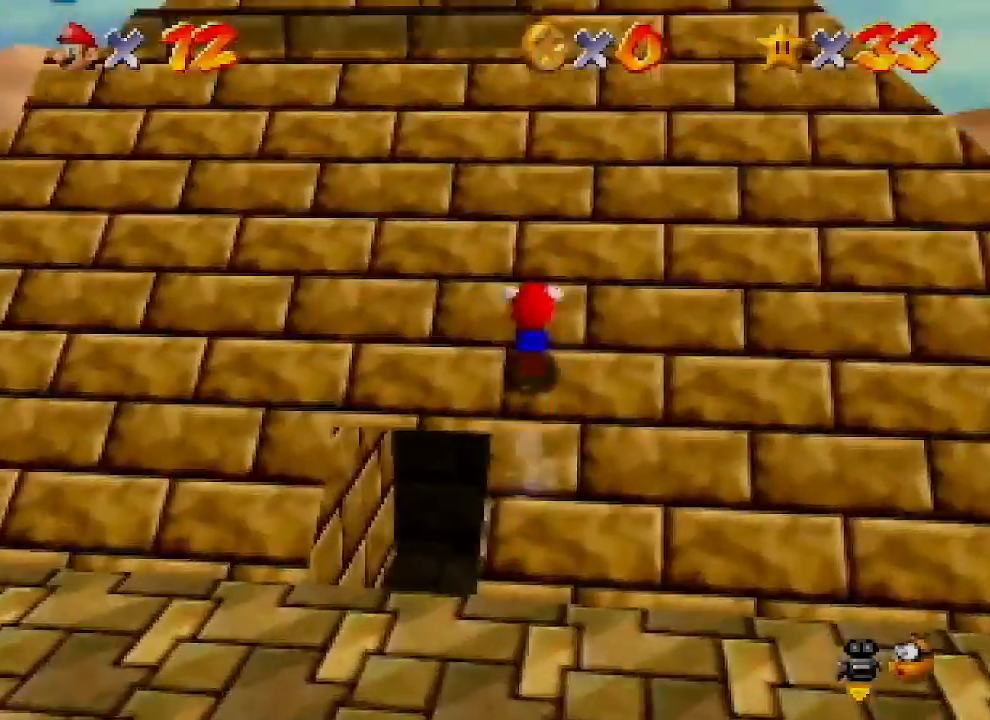
{"buttons": ["A"], "left_stick": "up-left", "events": [[500, "left_stick", "up-left"]]}
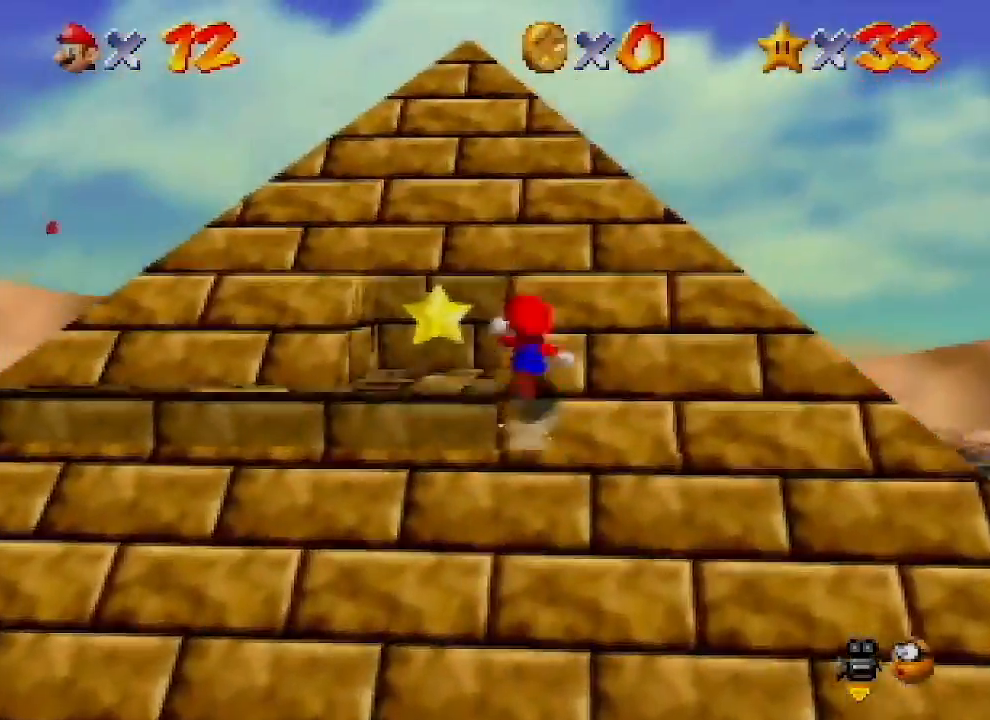
{"buttons": [], "left_stick": "center", "events": [[167, "A", "up"], [467, "left_stick", "center"]]}